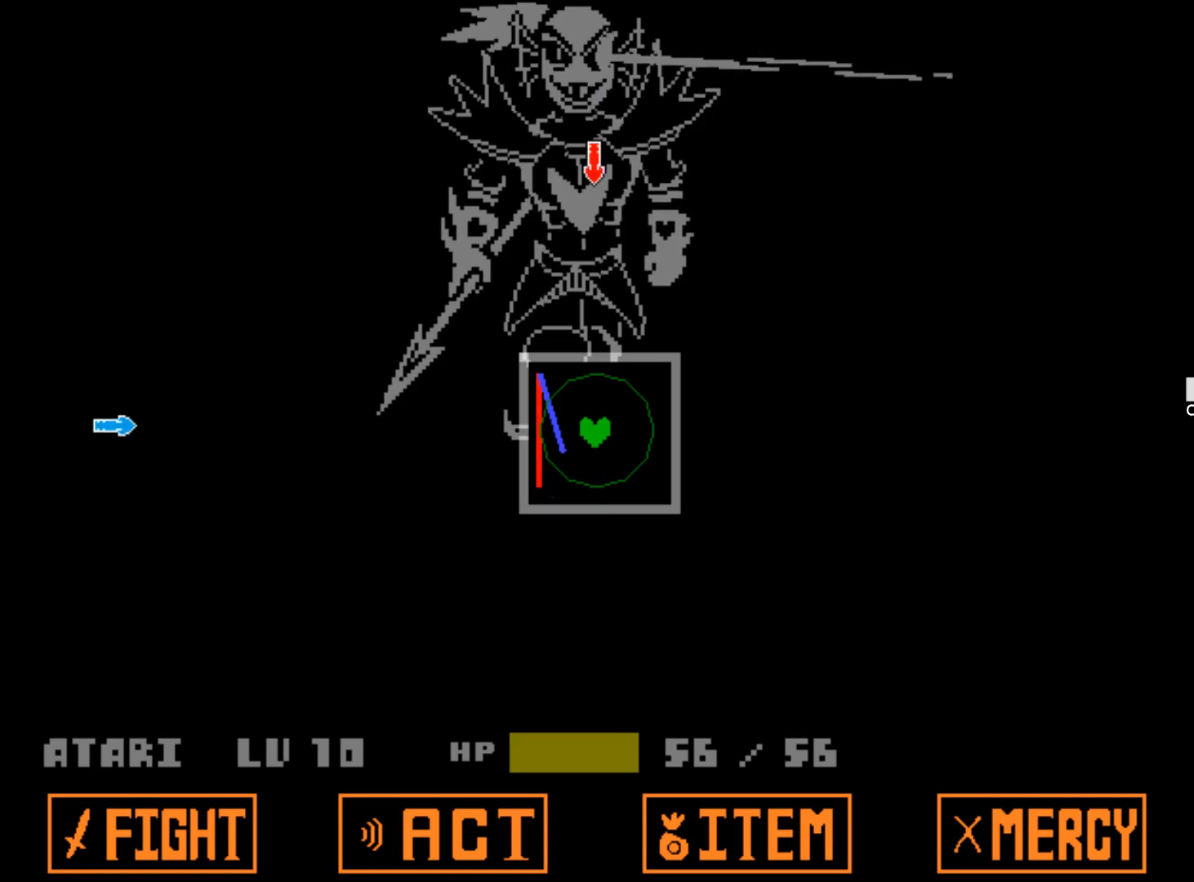
Gameplay with keyboard; each line is a JSON object with the keys held at the frame after it. "events" lists presses ("down") and releases ("up") of "1", "2", "3", "4", "5", "6", "7", "a", "alt", "b", "c", "caps_lock", "ctrl", "d", "down", "e", "f", "g", "h", "left", "n", "q", "r", "right", "s", "shift", "space", "super", "t", "tab", "tilde", "u", "up", "v", "w", "x", "y" and "z" between this image and that frame as [ms after this image, input, new state], when the widget could be followed in between. No other keys are recorded. Mouse input is not recorded.
{"keys": ["left"], "events": [[117, "up", "down"], [250, "up", "up"], [384, "left", "down"]]}
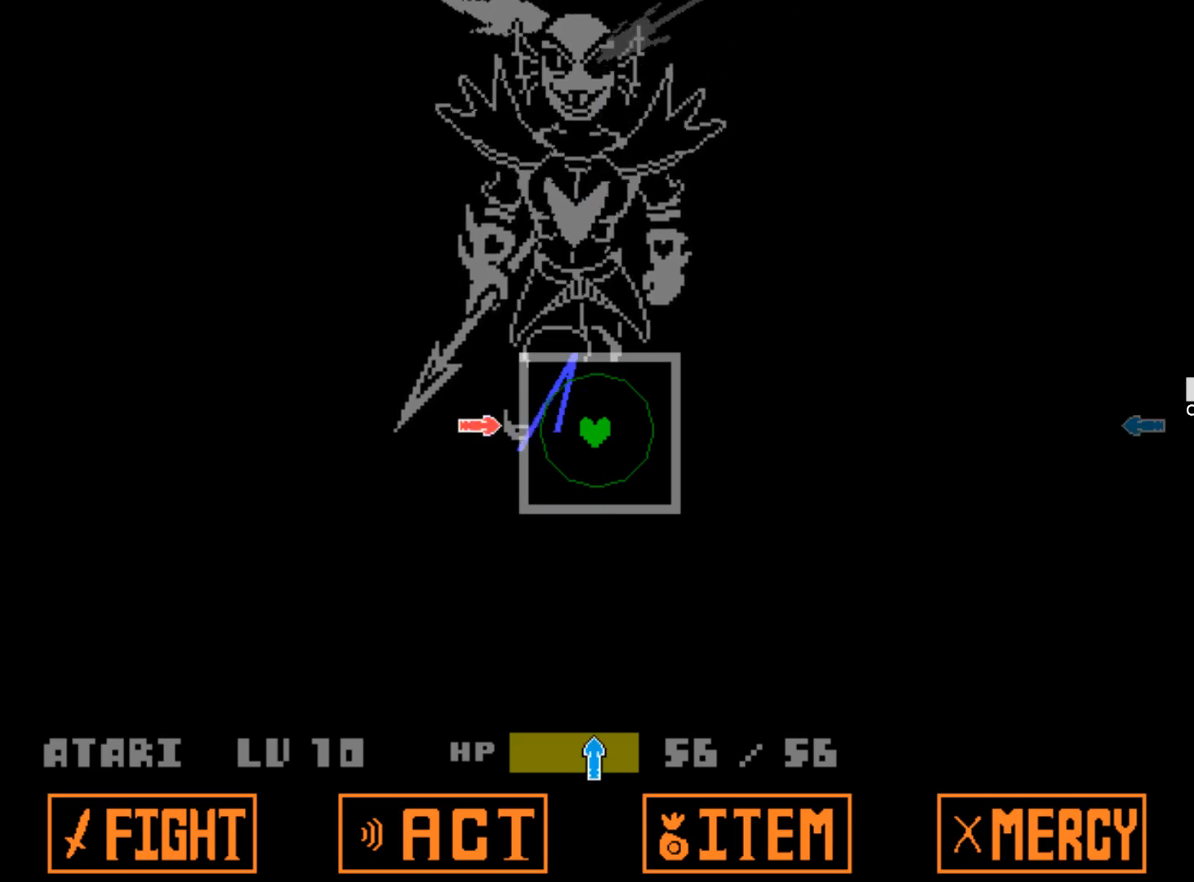
{"keys": ["right"], "events": [[84, "left", "up"], [167, "down", "down"], [317, "down", "up"], [450, "right", "down"]]}
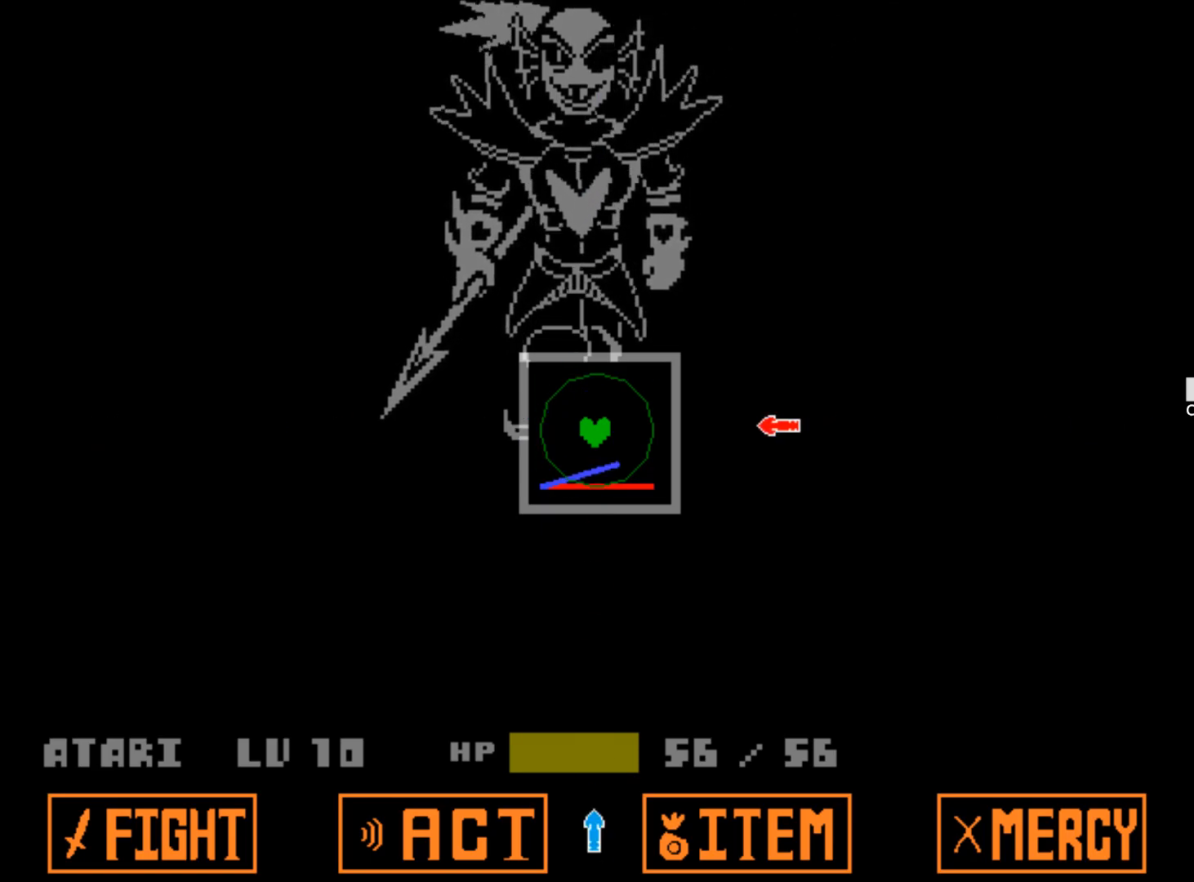
{"keys": [], "events": [[100, "right", "up"], [284, "down", "down"], [417, "down", "up"]]}
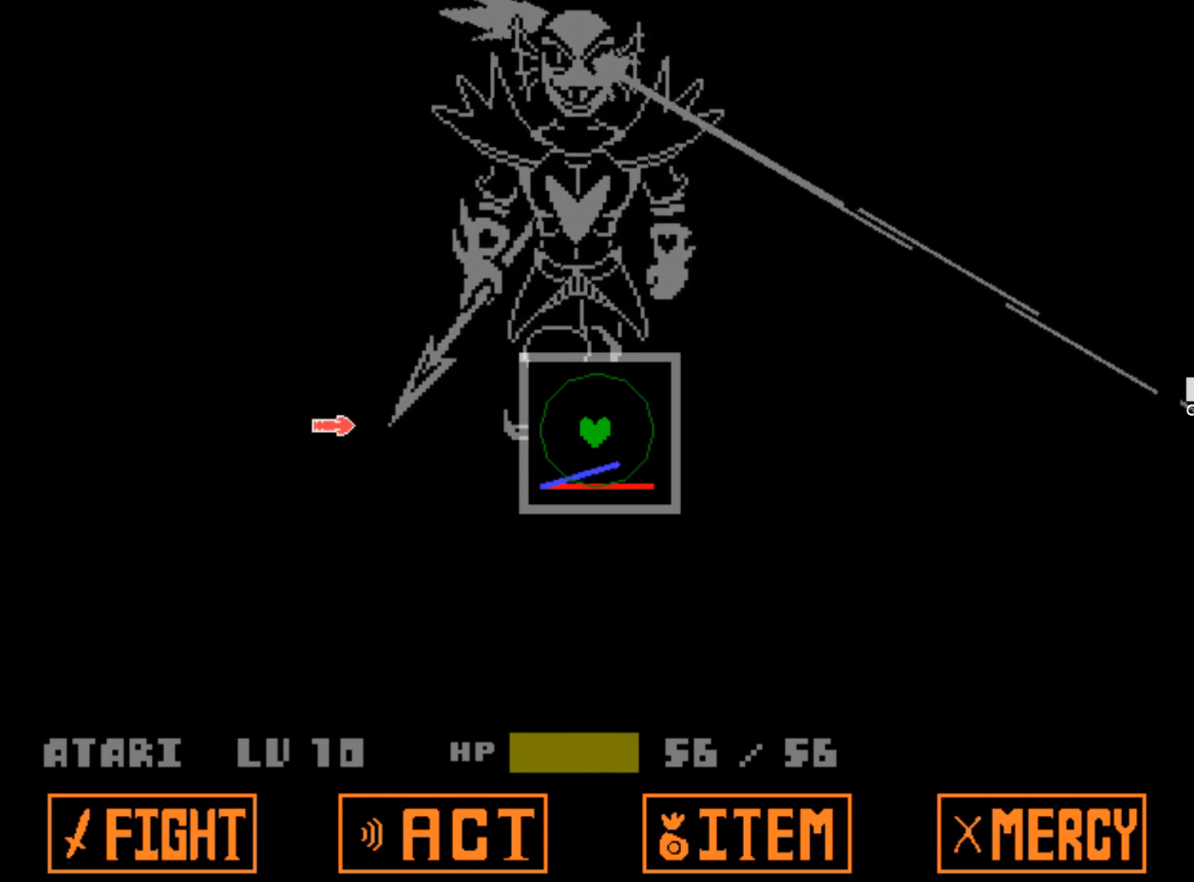
{"keys": [], "events": [[17, "left", "down"], [150, "left", "up"], [350, "up", "down"], [484, "up", "up"]]}
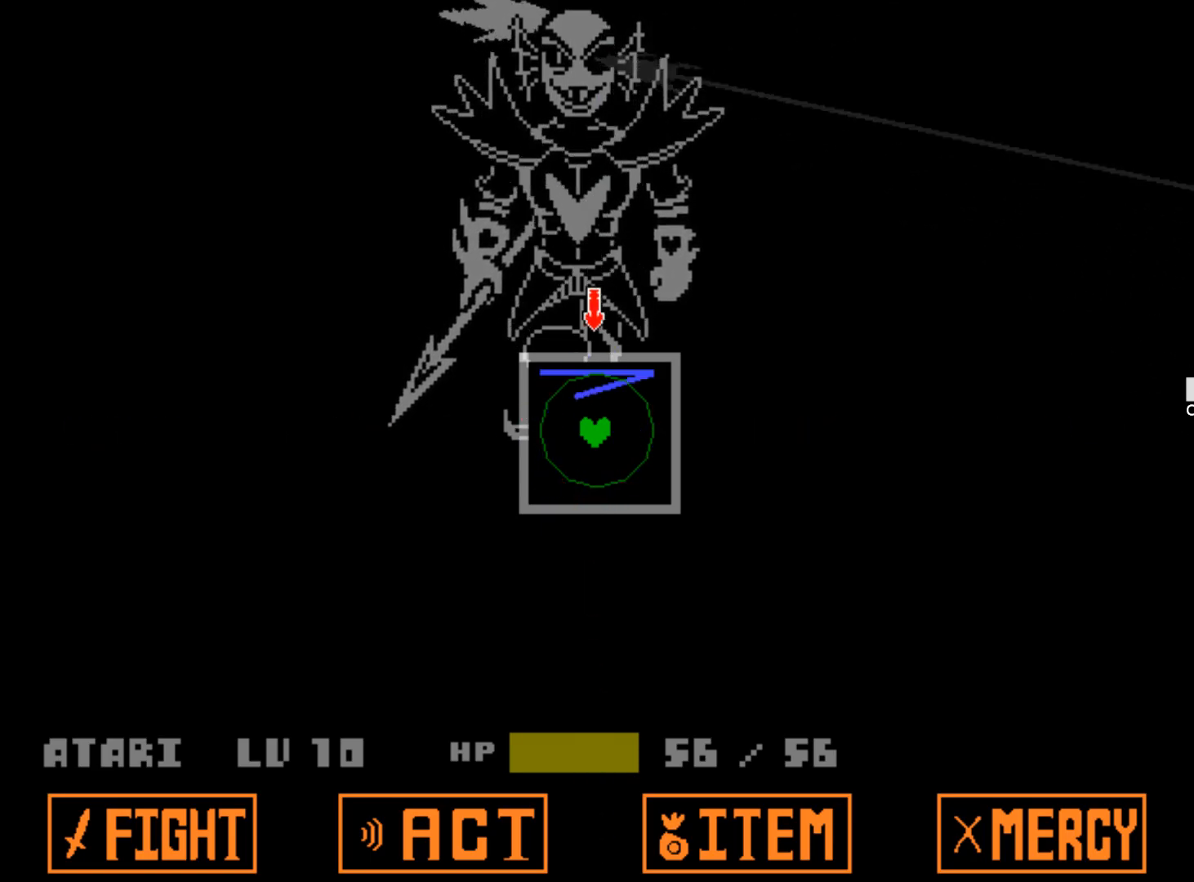
{"keys": [], "events": []}
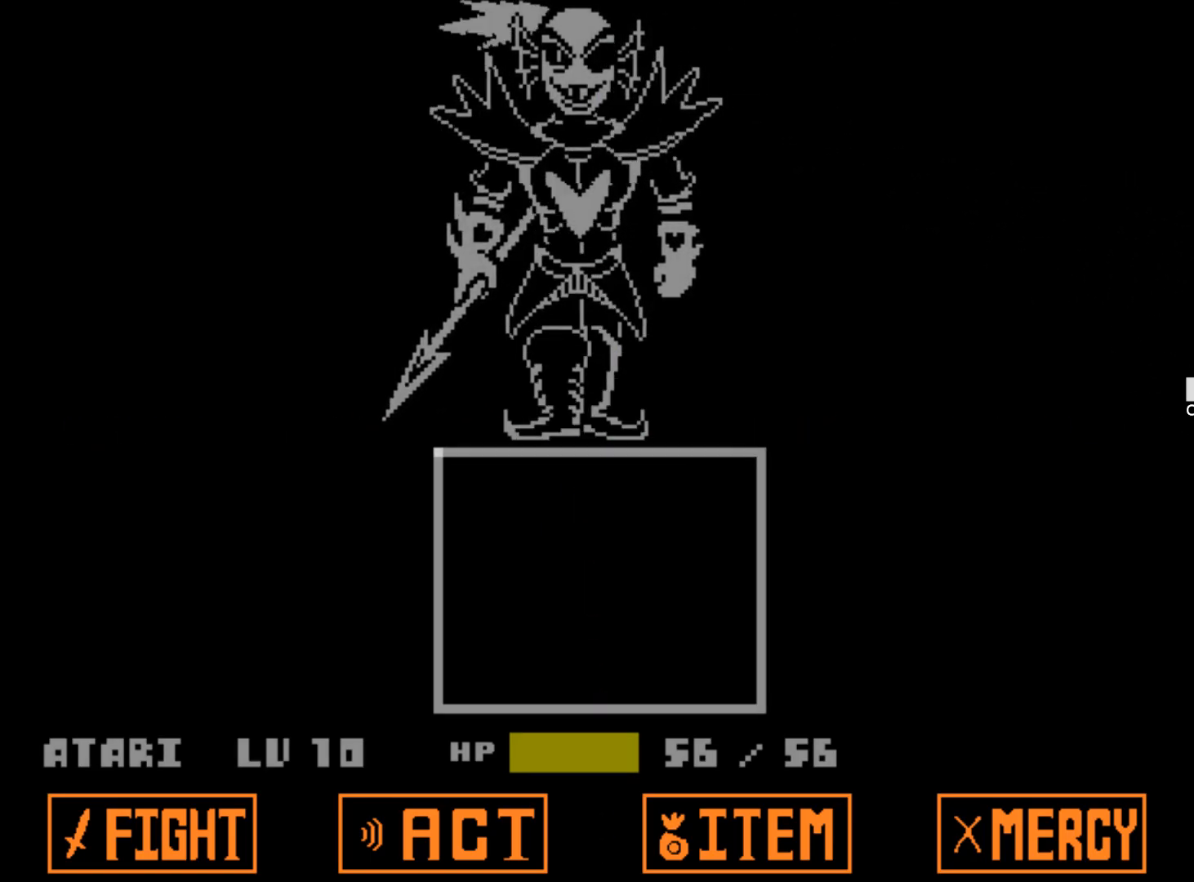
{"keys": [], "events": []}
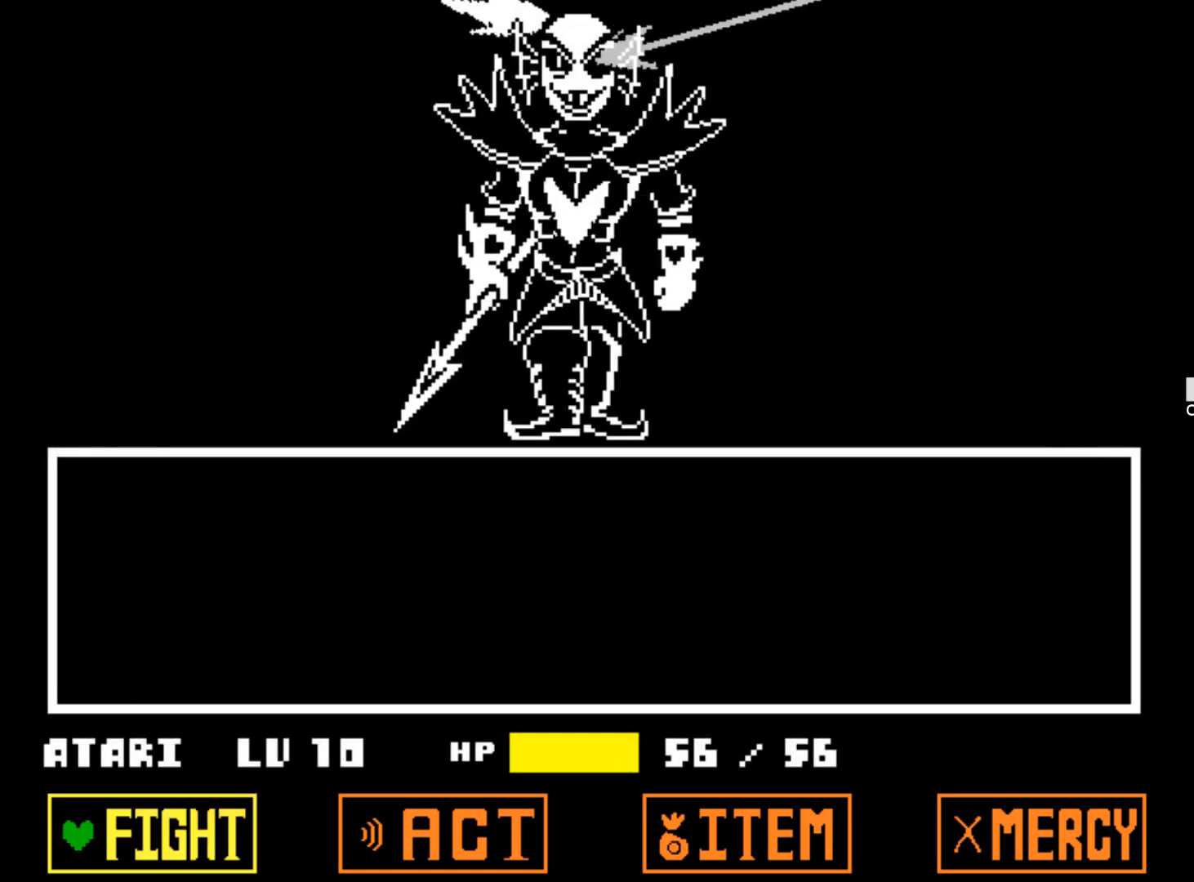
{"keys": ["z"], "events": [[300, "z", "down"], [384, "z", "up"], [434, "z", "down"]]}
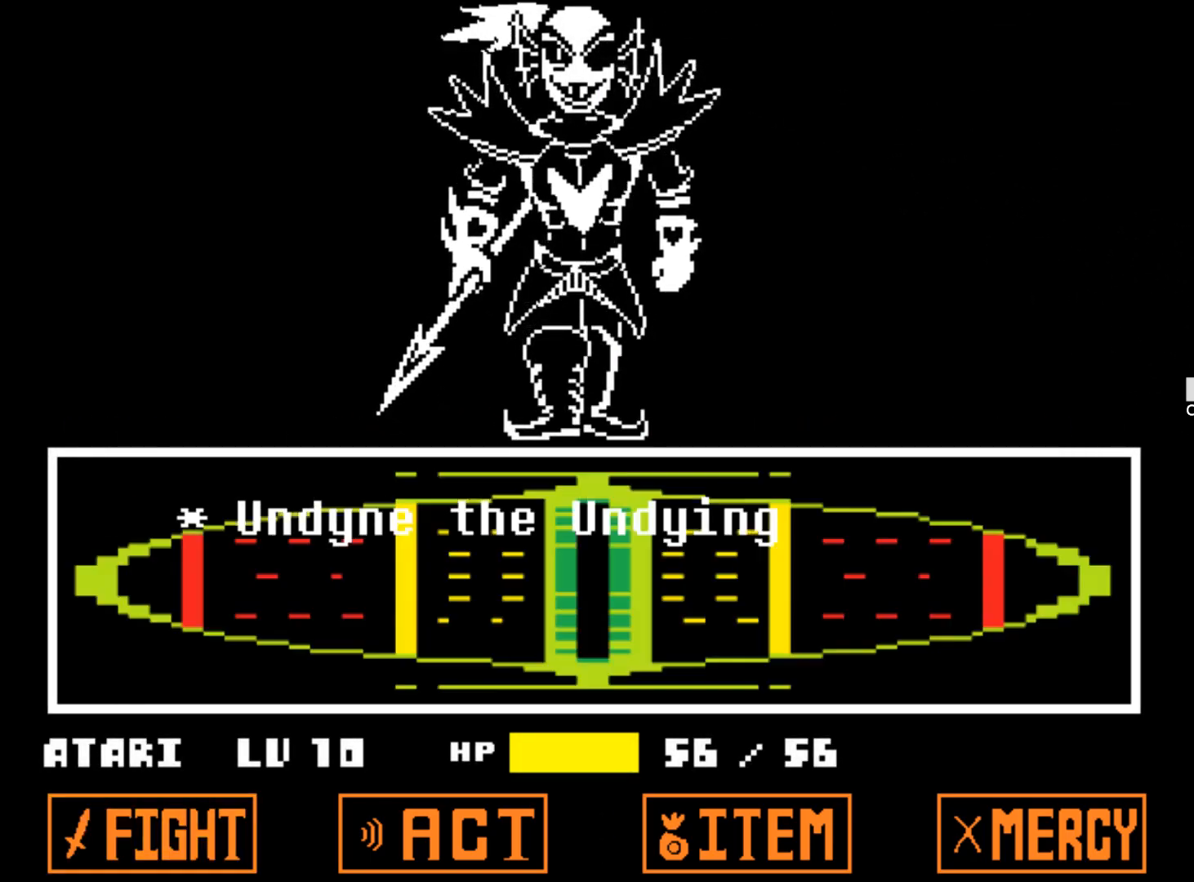
{"keys": [], "events": [[34, "z", "up"]]}
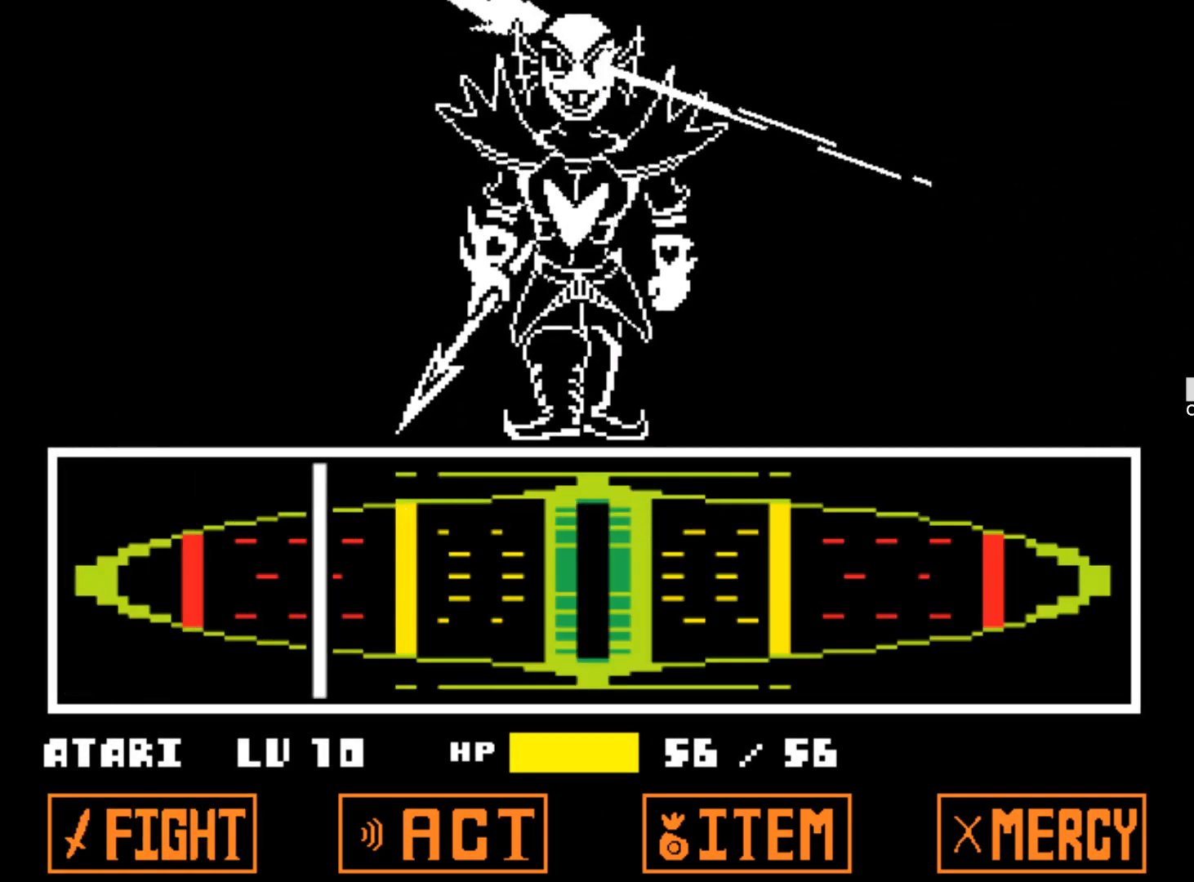
{"keys": [], "events": [[367, "z", "down"], [467, "z", "up"]]}
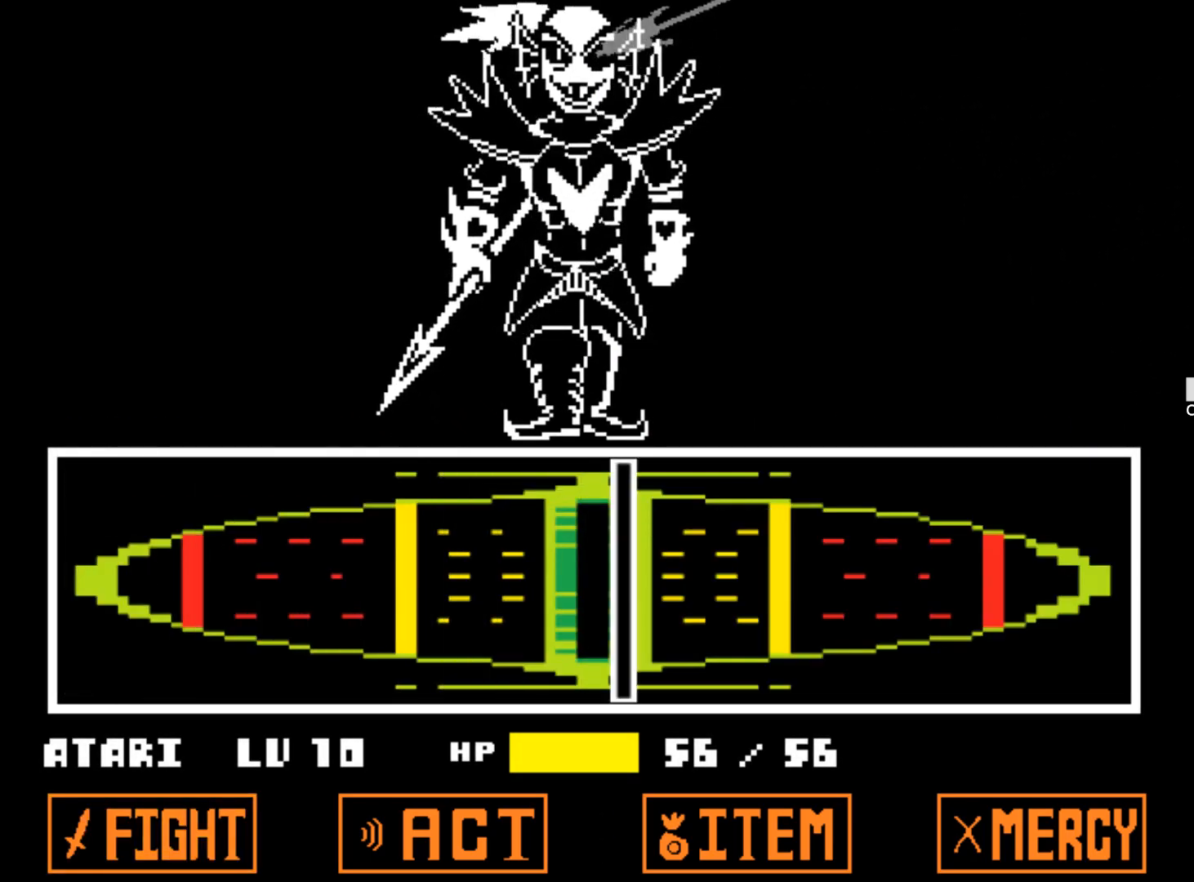
{"keys": ["z"], "events": [[17, "z", "down"], [117, "z", "up"], [150, "z", "down"], [250, "z", "up"], [300, "z", "down"], [384, "z", "up"], [434, "z", "down"]]}
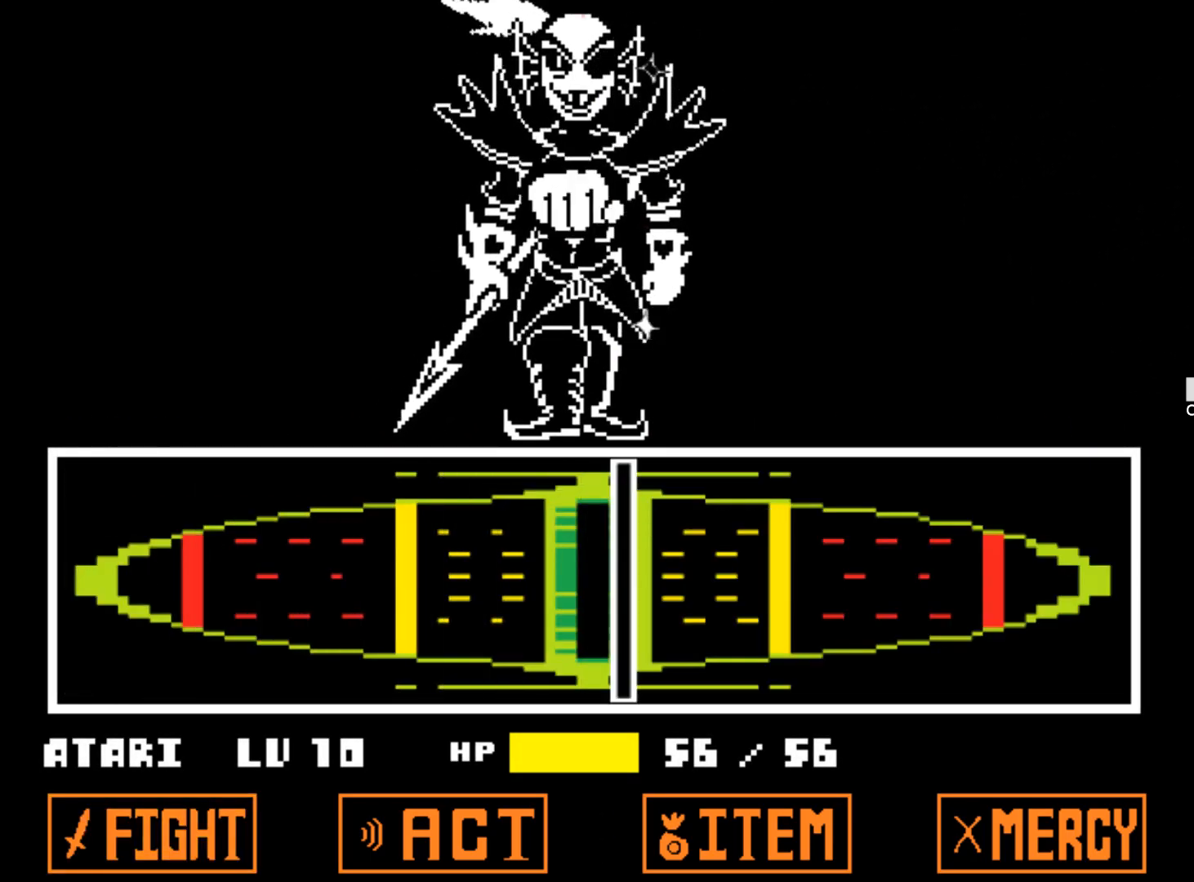
{"keys": [], "events": [[34, "z", "up"], [84, "z", "down"], [167, "z", "up"], [217, "z", "down"], [367, "z", "up"]]}
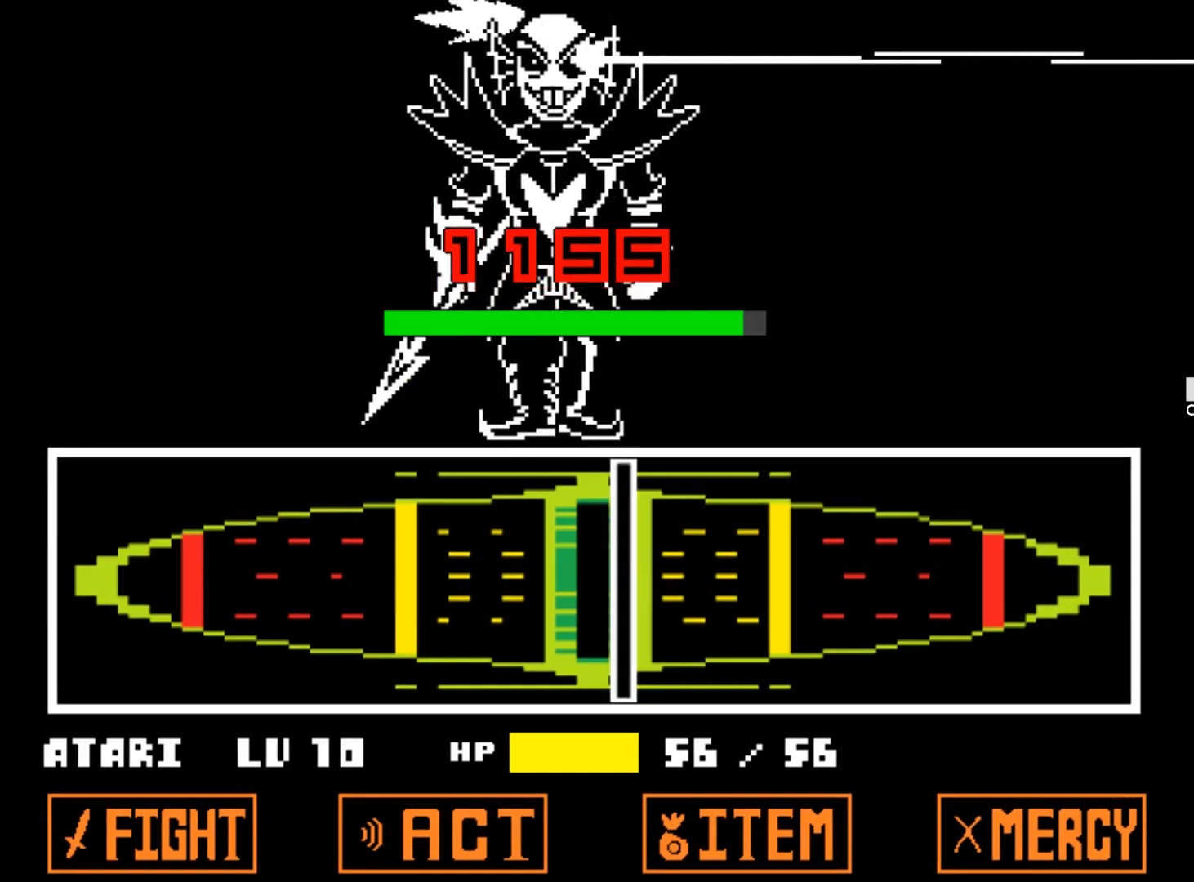
{"keys": [], "events": []}
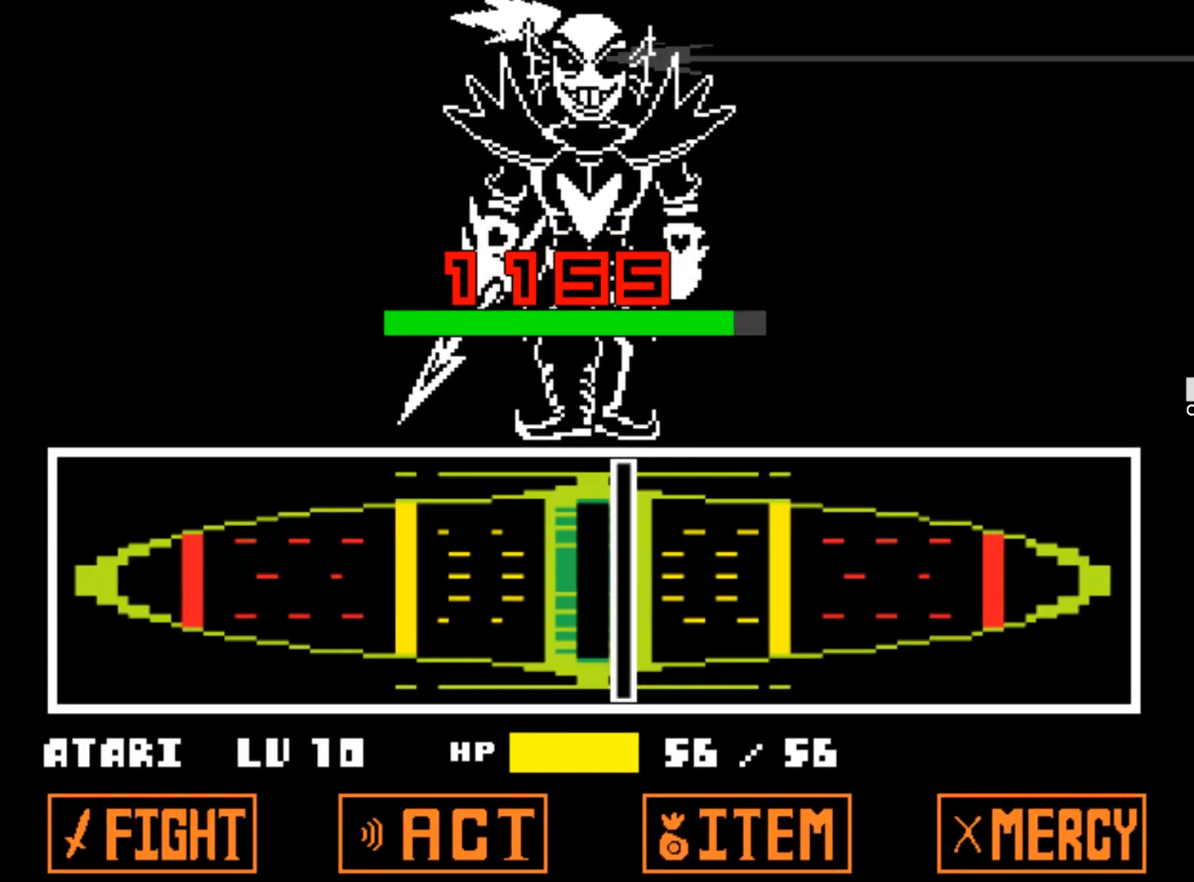
{"keys": [], "events": []}
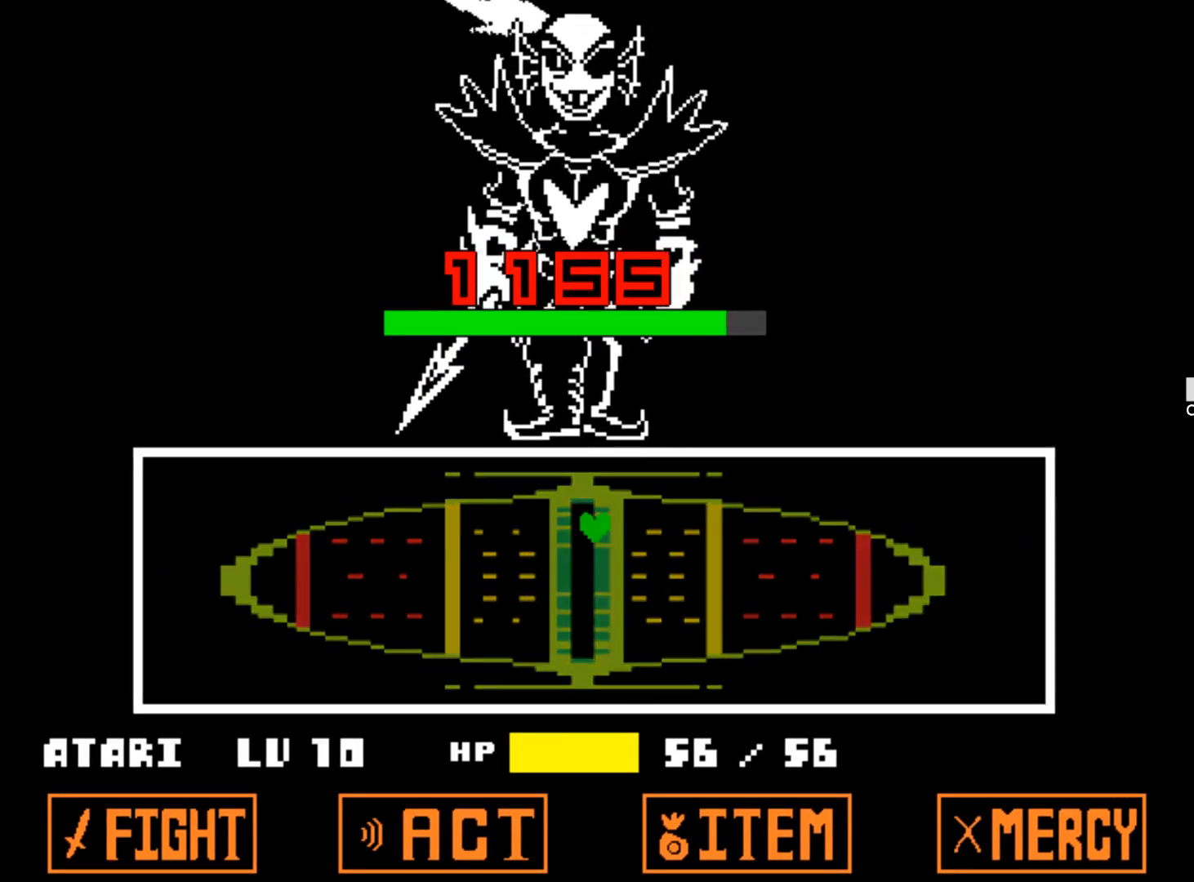
{"keys": [], "events": []}
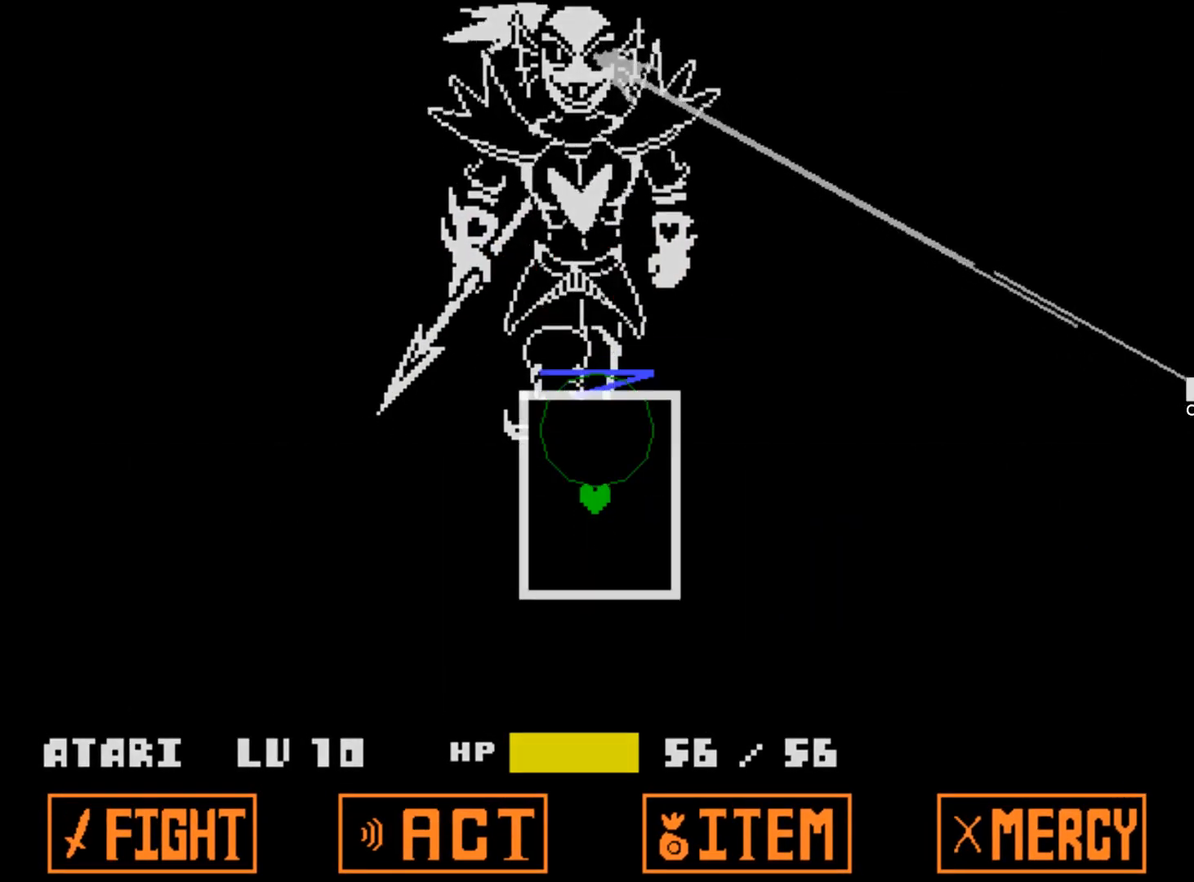
{"keys": ["left"], "events": [[467, "left", "down"]]}
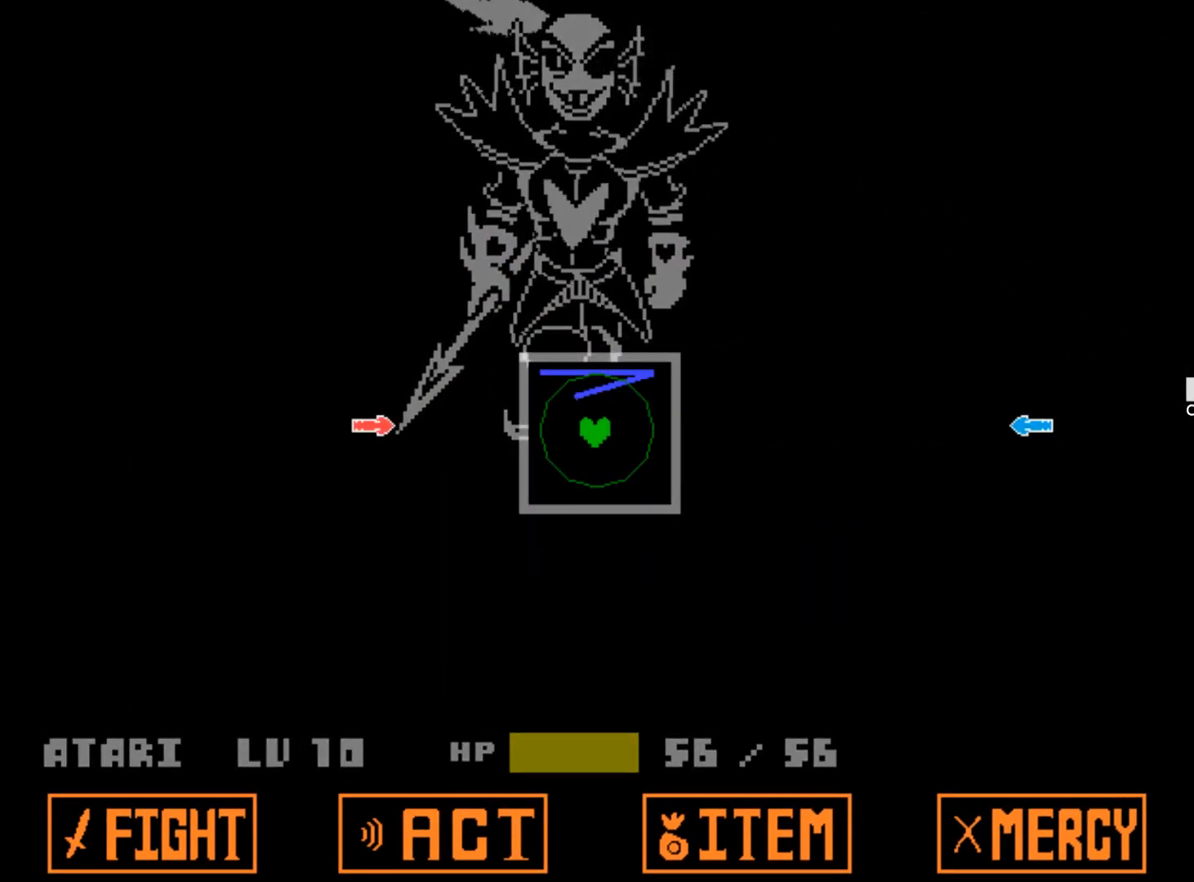
{"keys": [], "events": [[117, "left", "up"], [250, "right", "down"], [384, "right", "up"]]}
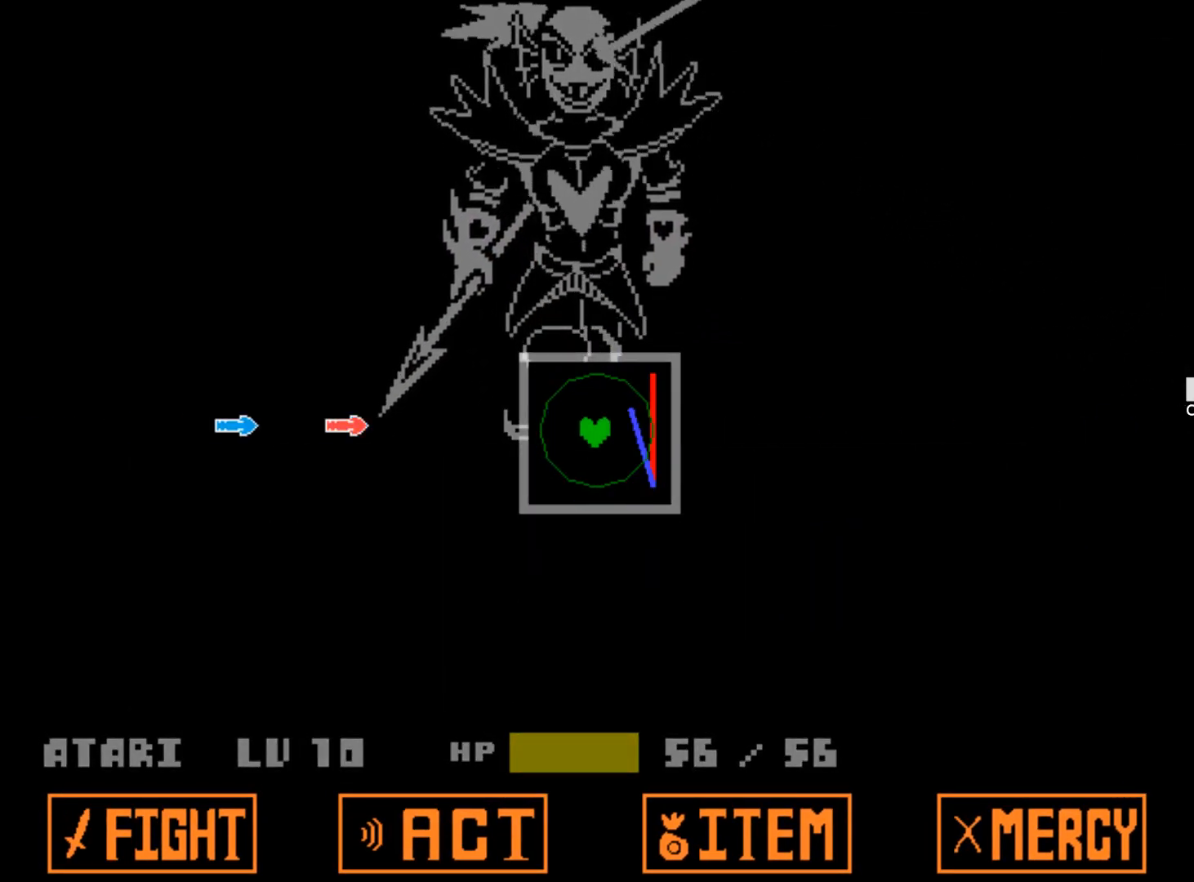
{"keys": ["right"], "events": [[84, "left", "down"], [167, "left", "up"], [500, "right", "down"]]}
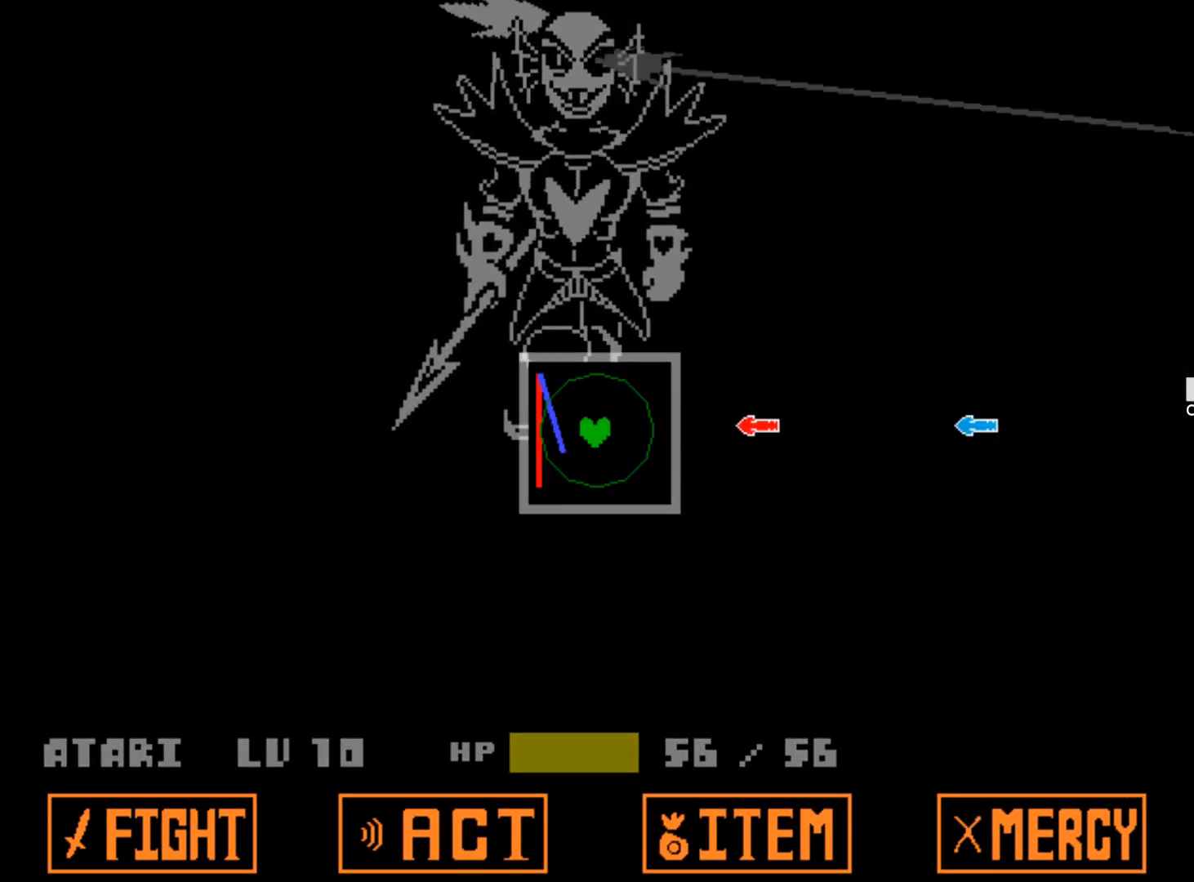
{"keys": [], "events": [[134, "right", "up"]]}
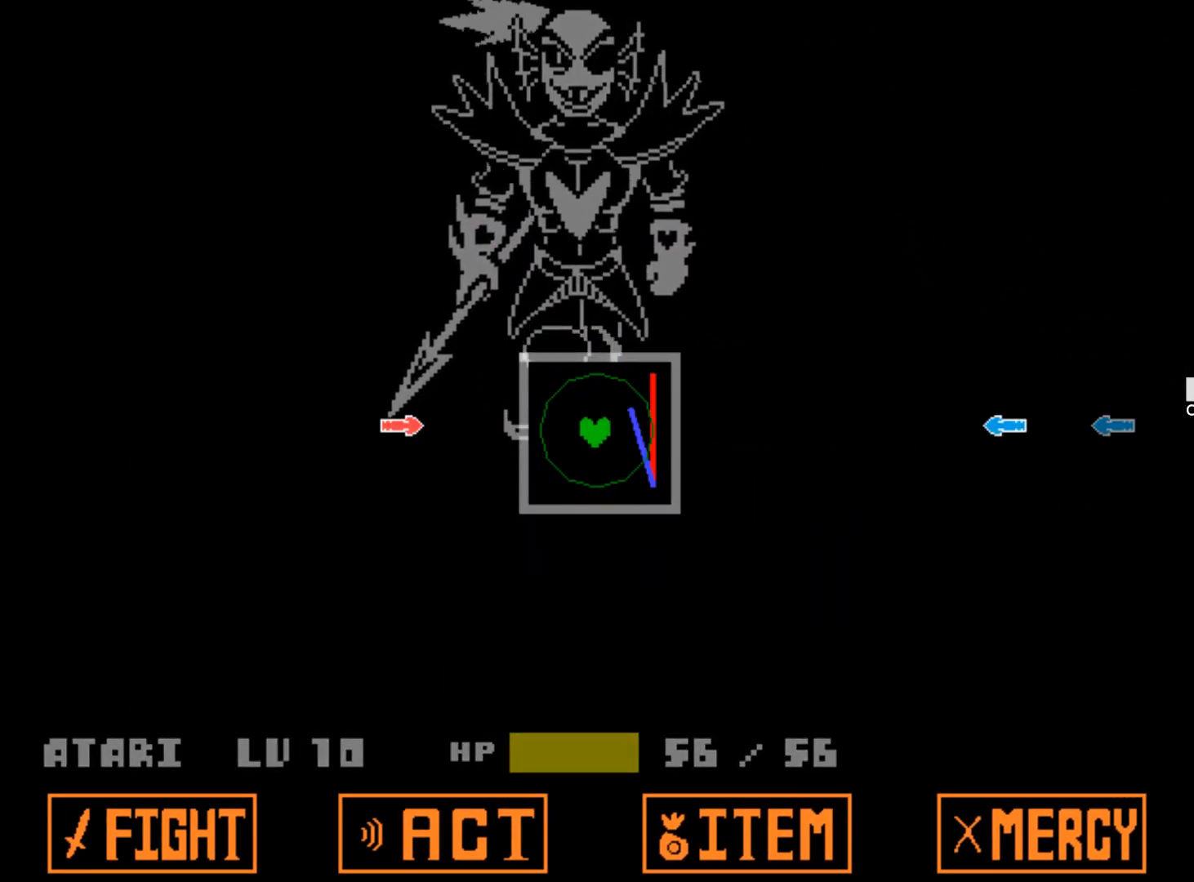
{"keys": [], "events": [[17, "left", "down"], [150, "left", "up"], [250, "right", "down"], [350, "right", "up"]]}
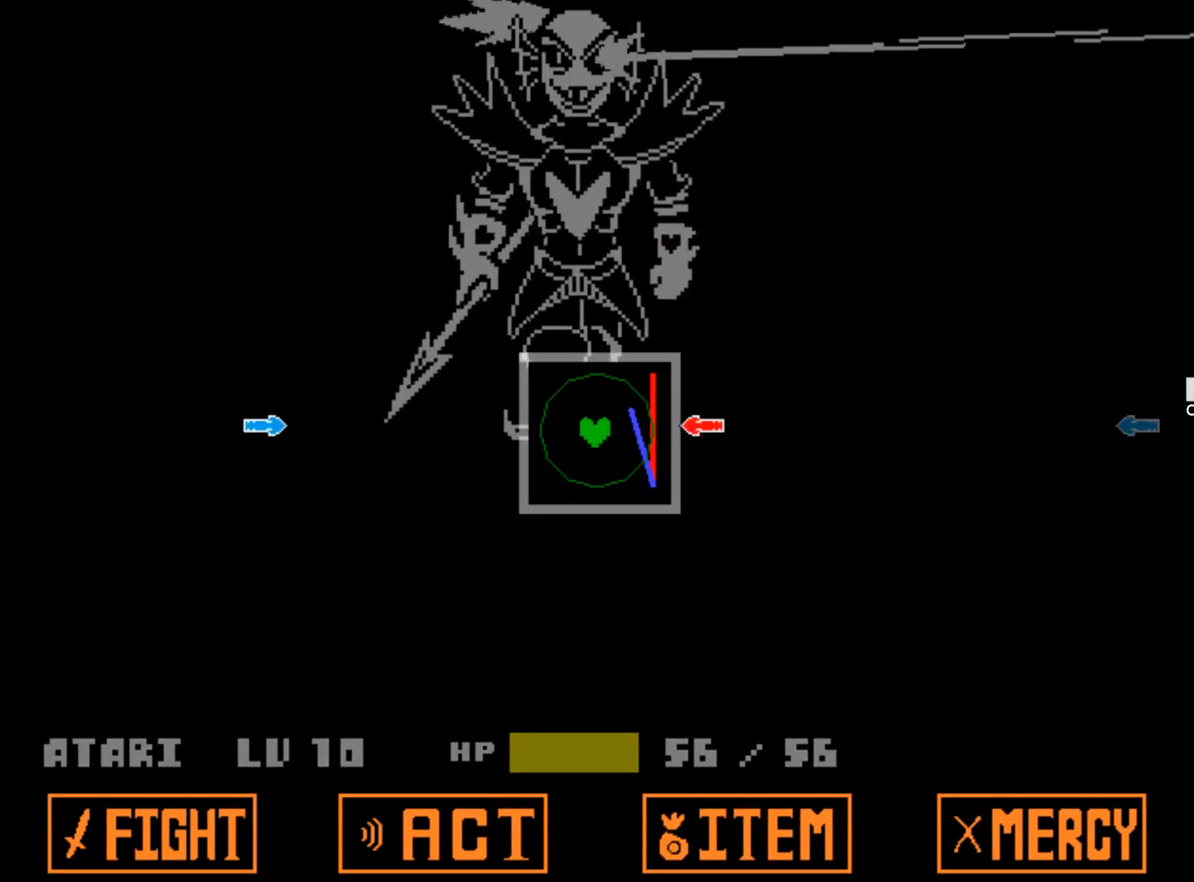
{"keys": ["right"], "events": [[167, "left", "down"], [267, "left", "up"], [400, "right", "down"]]}
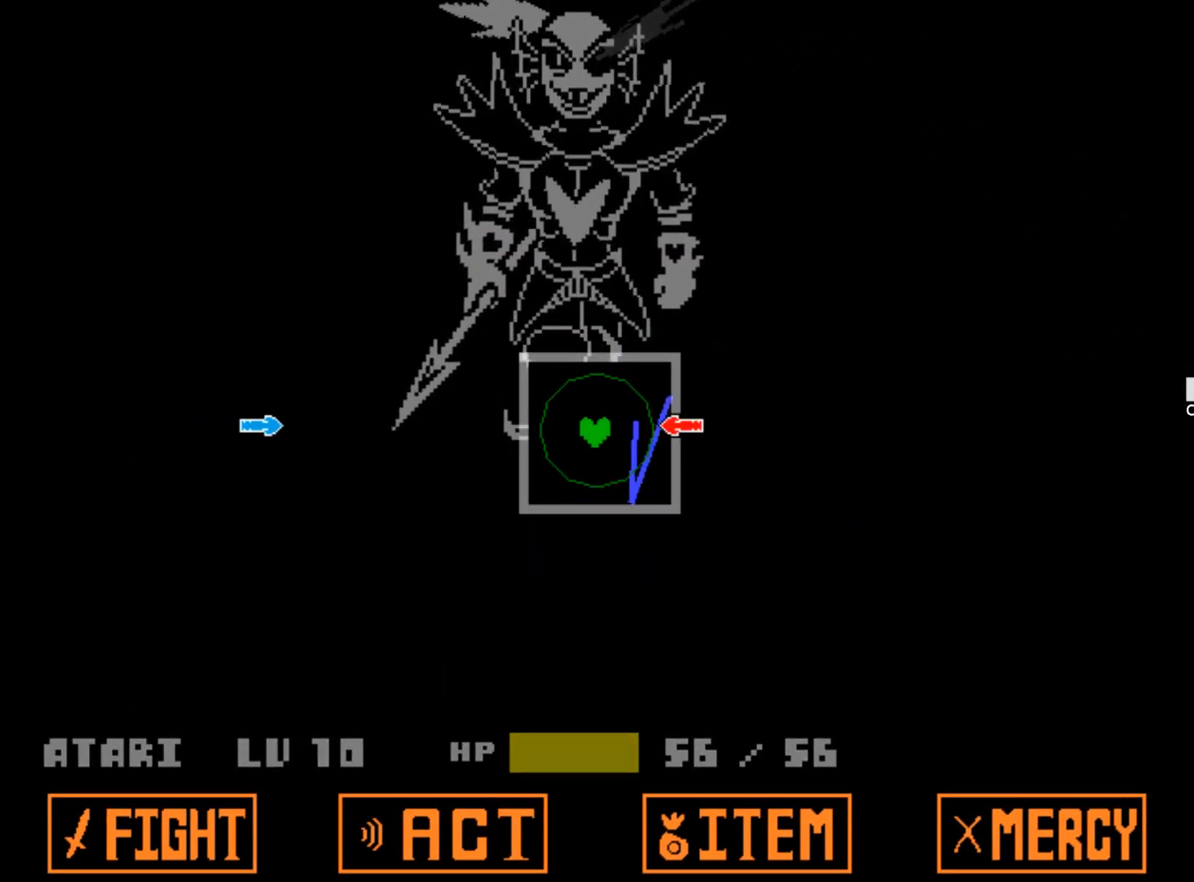
{"keys": [], "events": [[50, "right", "up"], [134, "left", "down"], [284, "left", "up"], [367, "right", "down"], [467, "right", "up"]]}
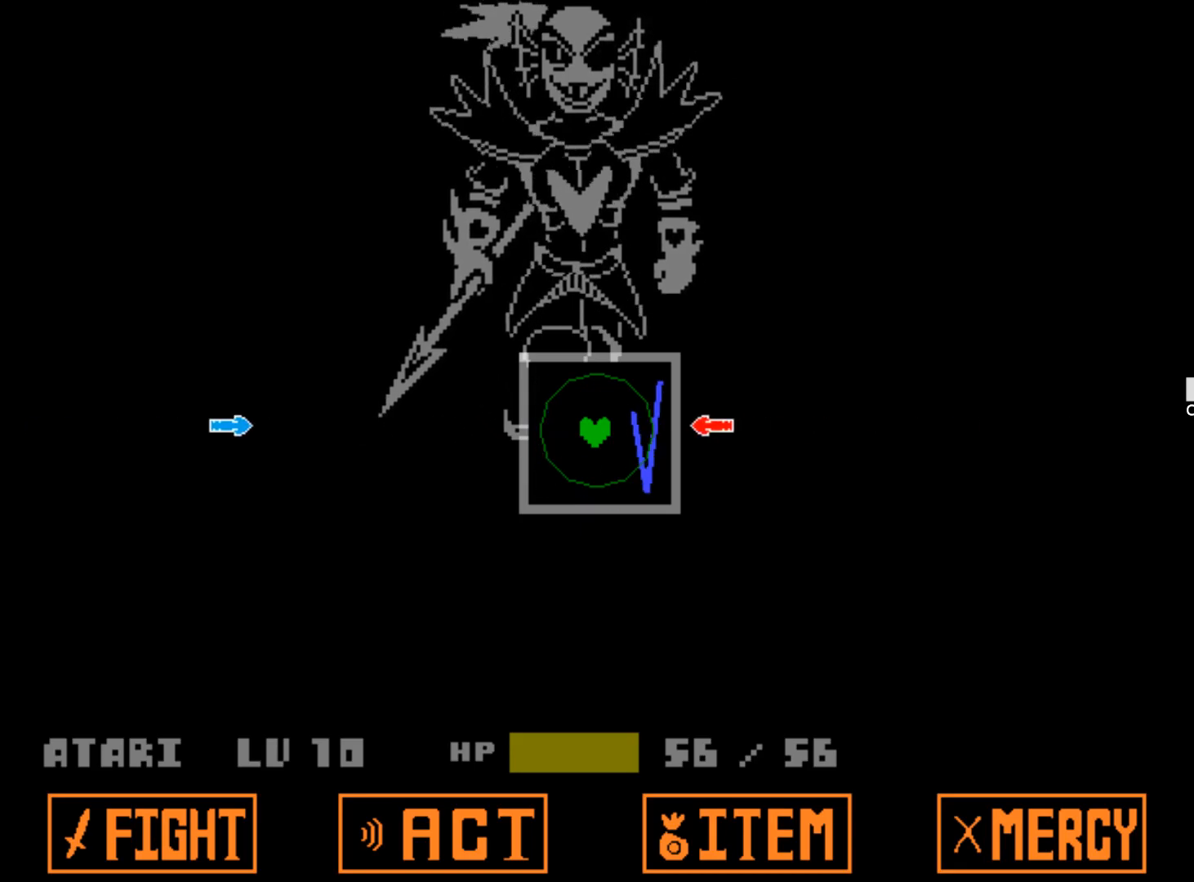
{"keys": [], "events": [[200, "left", "down"], [300, "left", "up"]]}
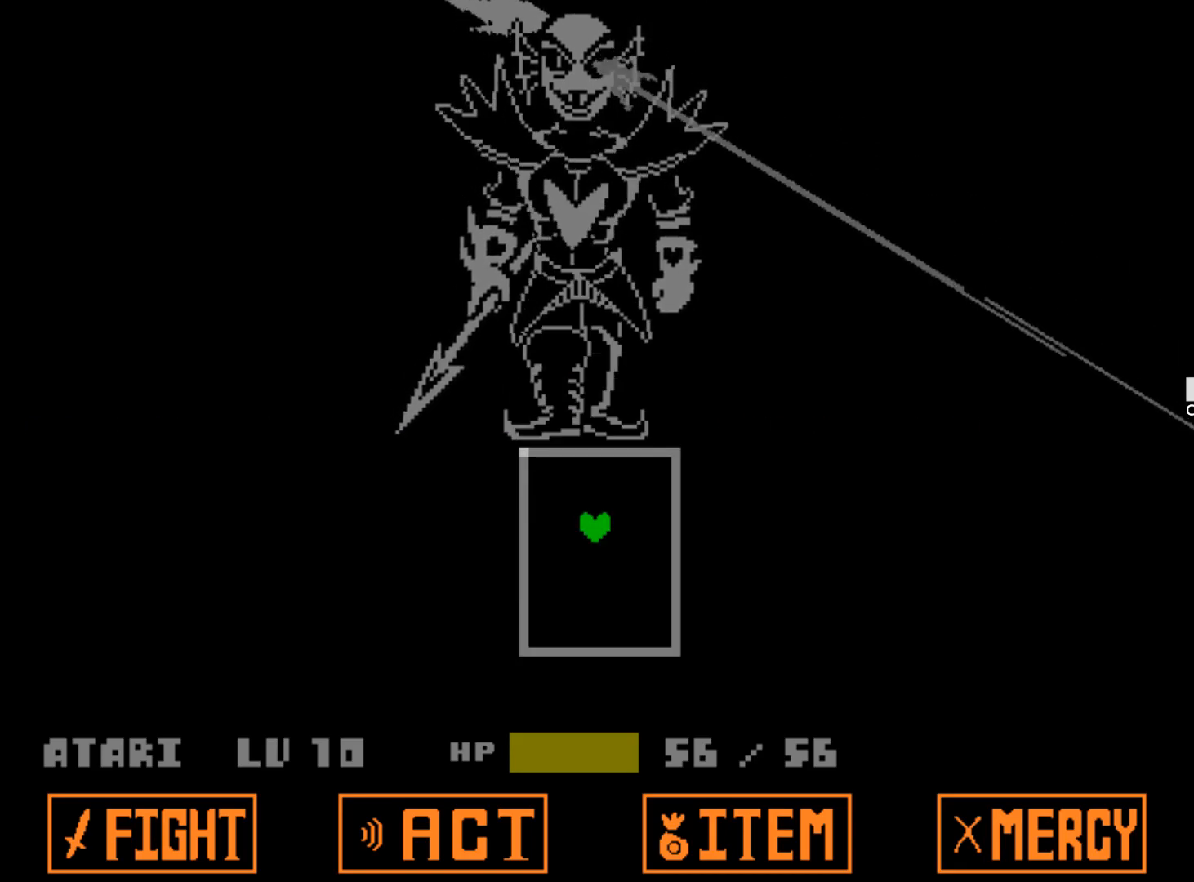
{"keys": [], "events": []}
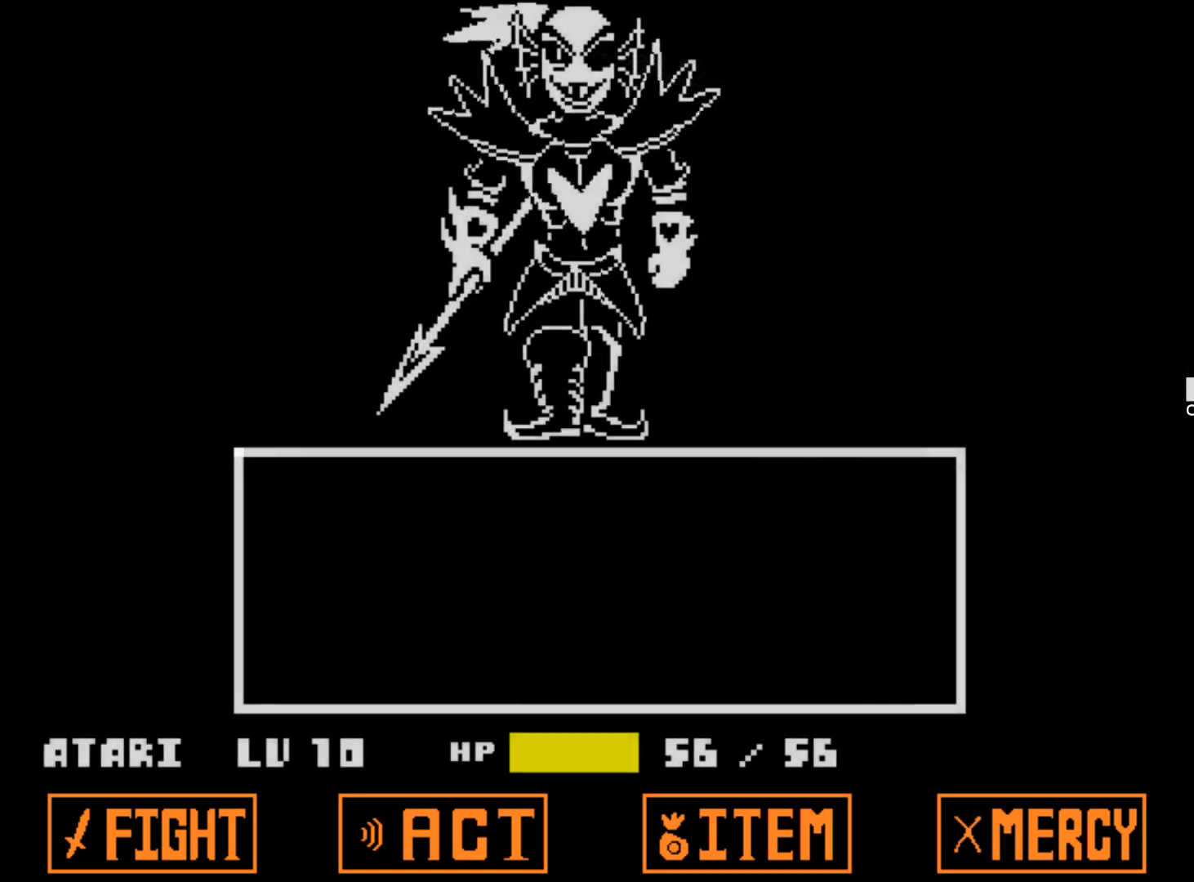
{"keys": ["z"], "events": [[284, "z", "down"], [367, "z", "up"], [467, "z", "down"]]}
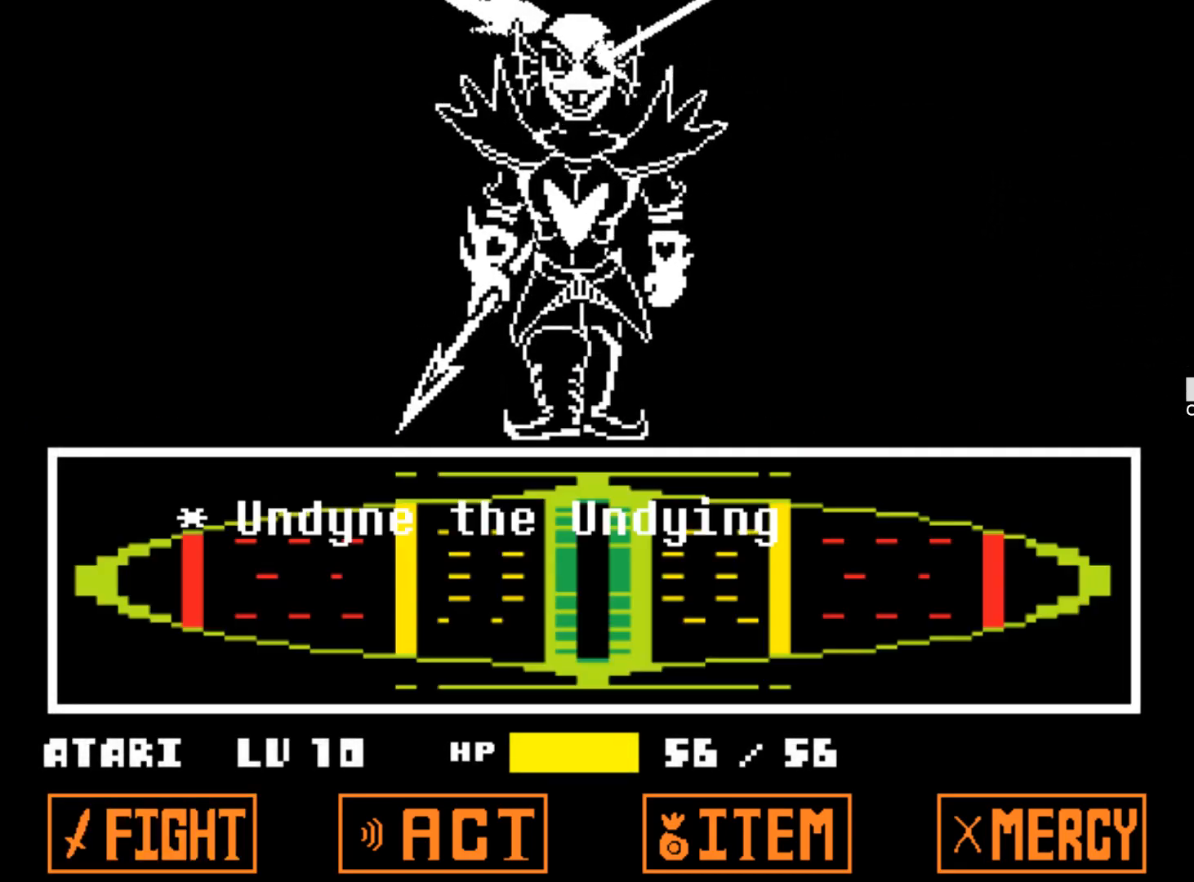
{"keys": [], "events": [[67, "z", "up"]]}
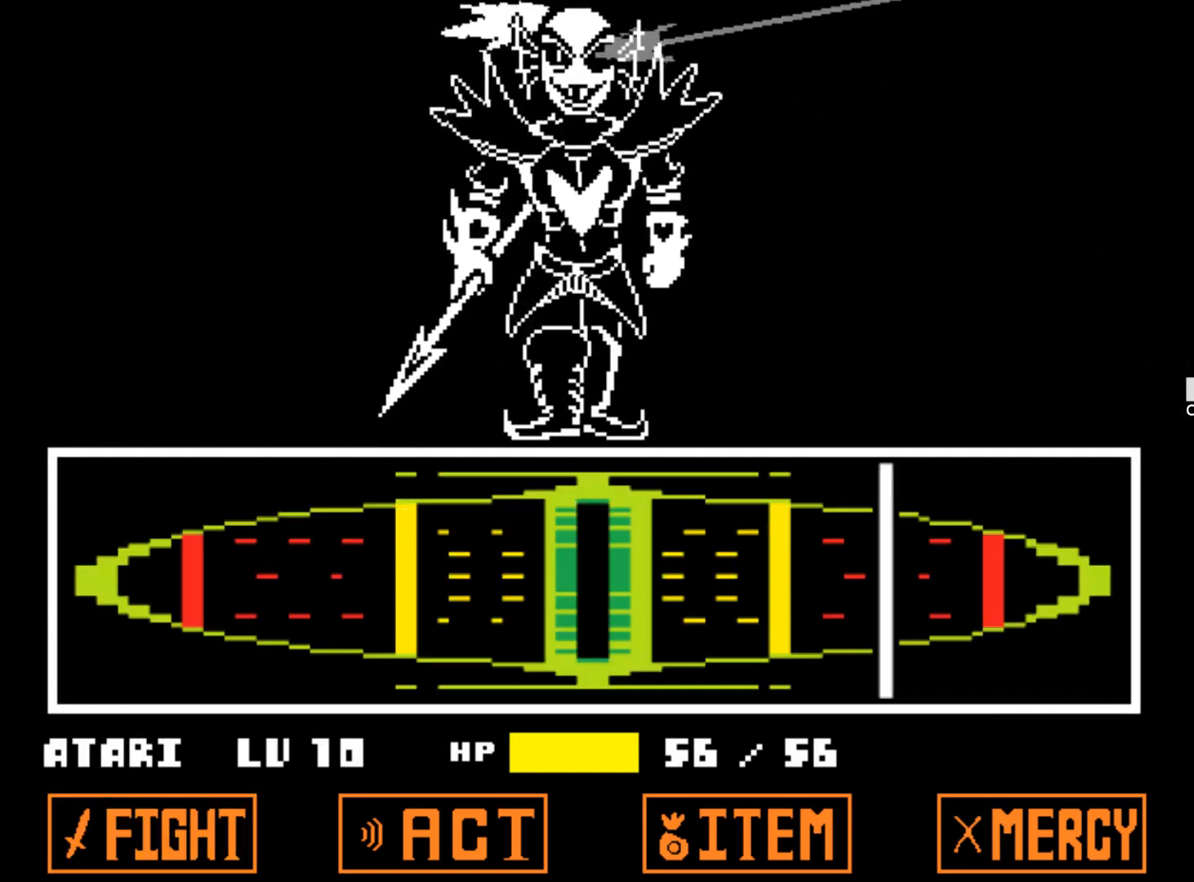
{"keys": ["z"], "events": [[367, "z", "down"], [450, "z", "up"], [500, "z", "down"]]}
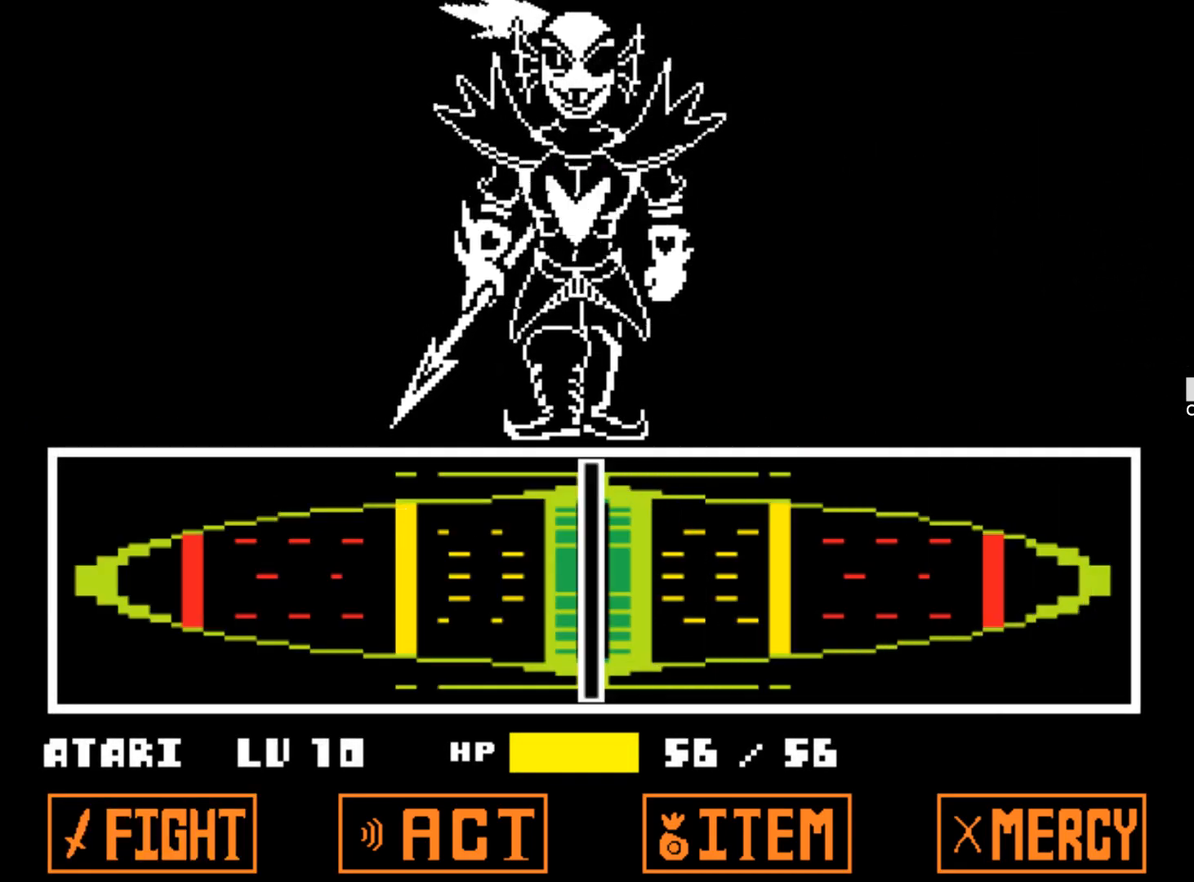
{"keys": ["z"], "events": [[100, "z", "up"], [150, "z", "down"], [234, "z", "up"], [284, "z", "down"], [417, "z", "up"], [467, "z", "down"]]}
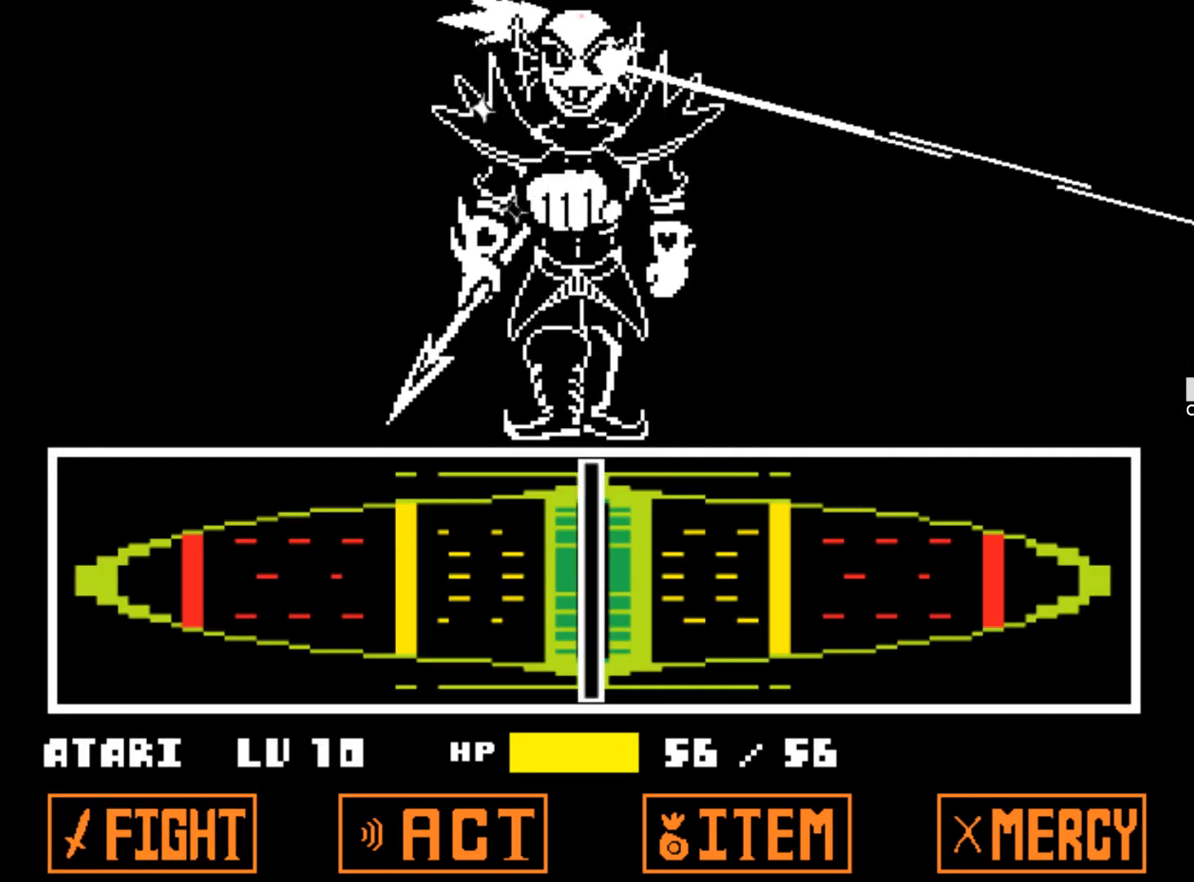
{"keys": ["z"], "events": [[67, "z", "up"], [117, "x", "down"], [117, "z", "down"], [200, "x", "up"], [200, "z", "up"], [300, "z", "down"]]}